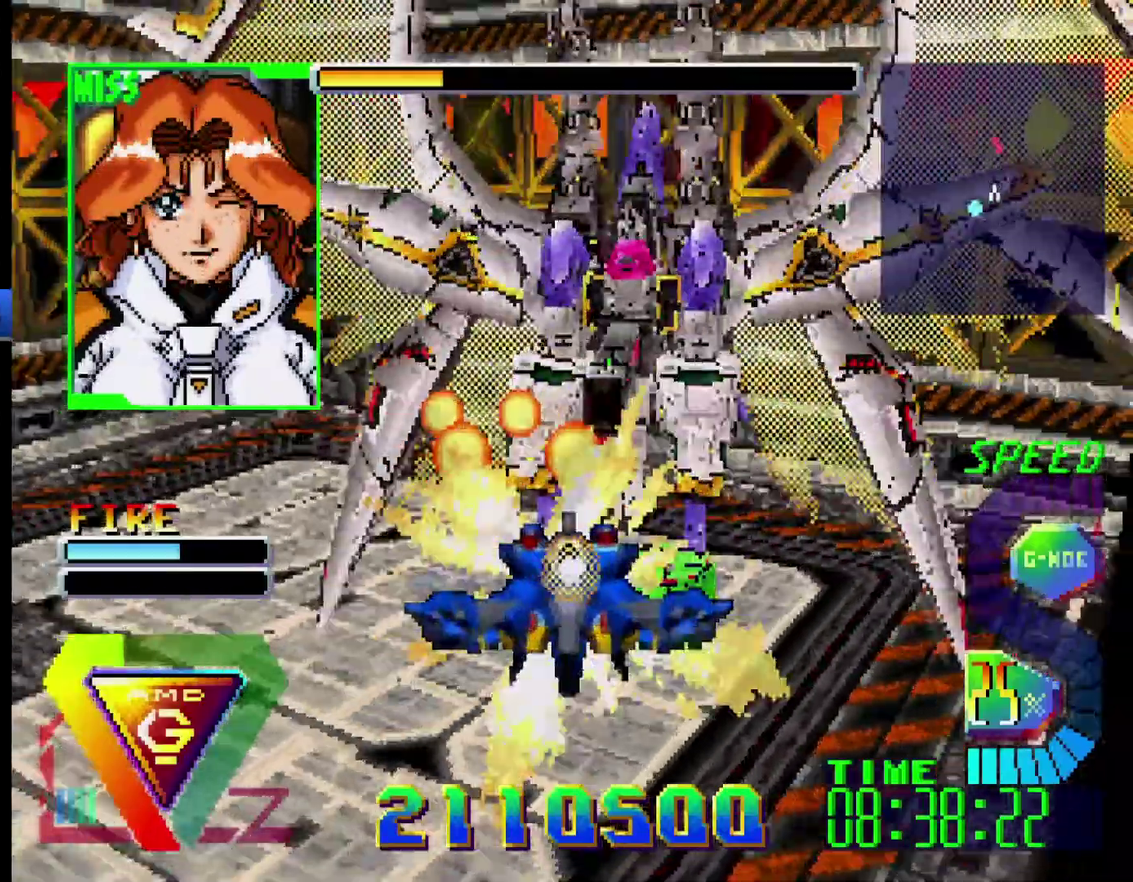
Gameplay with a controller (Xbox layout); each line is a JSON object with the inputs held at the frame after it. "events" lists button and stick changes between this image and that frame as [ms after this image, input, new state], when the widget could be followed in between. Not read: B L1 L2 L3 R1 R2 R3 START.
{"buttons": [], "events": [[217, "DPAD_DOWN", "down"], [217, "DPAD_RIGHT", "down"], [317, "DPAD_DOWN", "up"], [317, "DPAD_RIGHT", "up"]]}
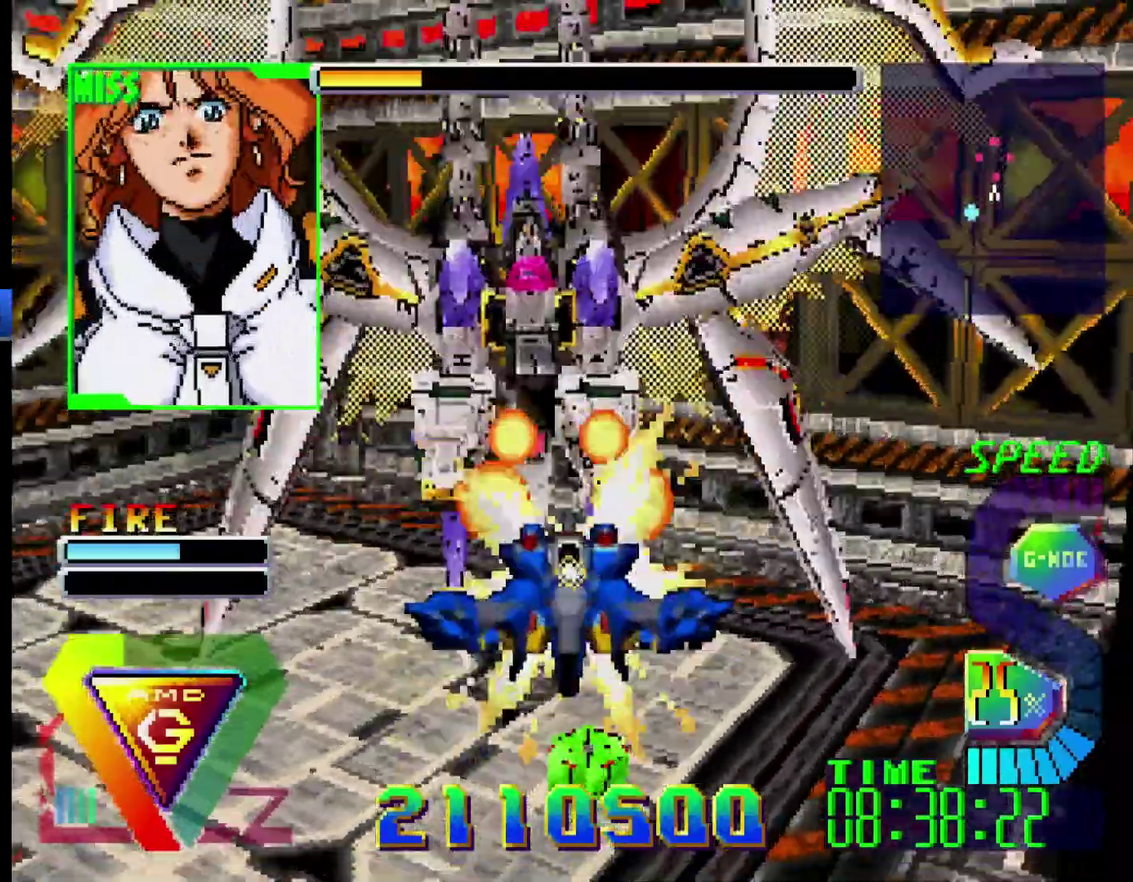
{"buttons": ["DPAD_RIGHT"], "events": [[250, "DPAD_RIGHT", "down"], [250, "DPAD_UP", "down"], [350, "DPAD_UP", "up"]]}
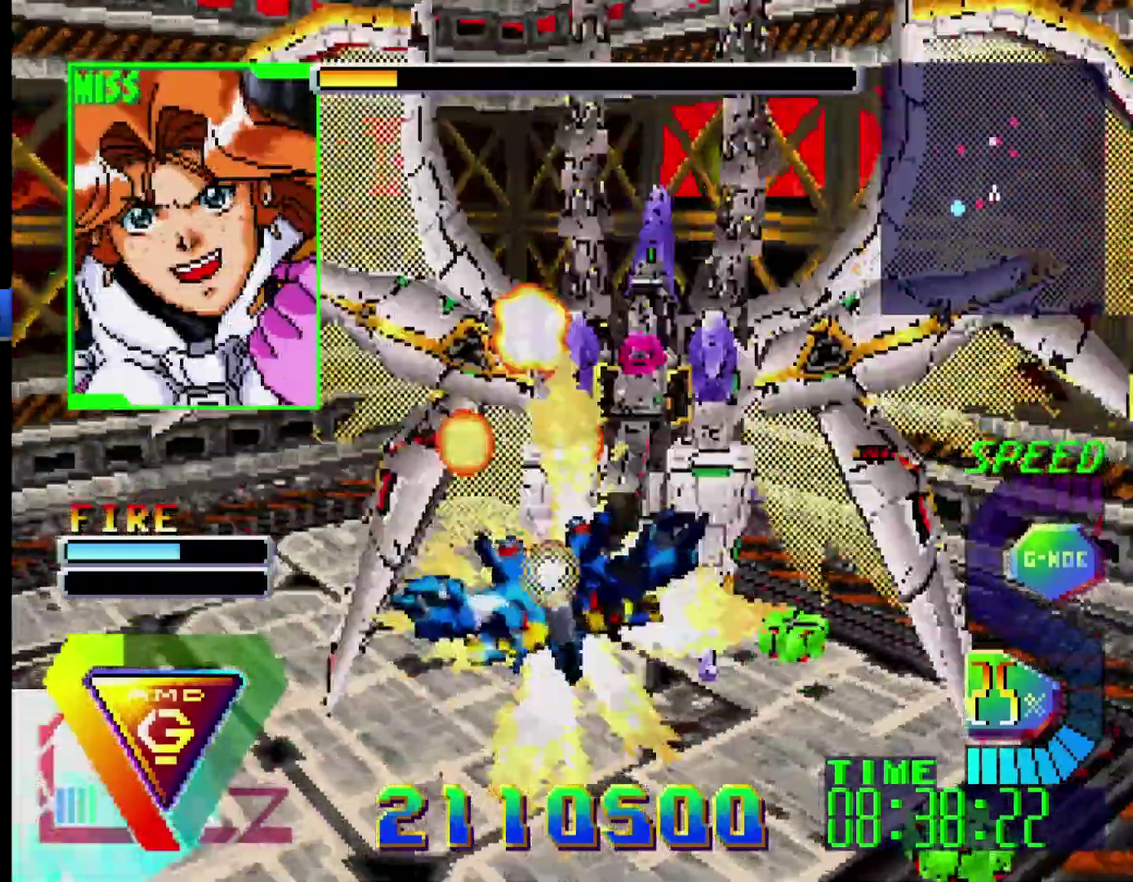
{"buttons": [], "events": [[17, "DPAD_RIGHT", "up"], [183, "DPAD_DOWN", "down"], [350, "DPAD_DOWN", "up"]]}
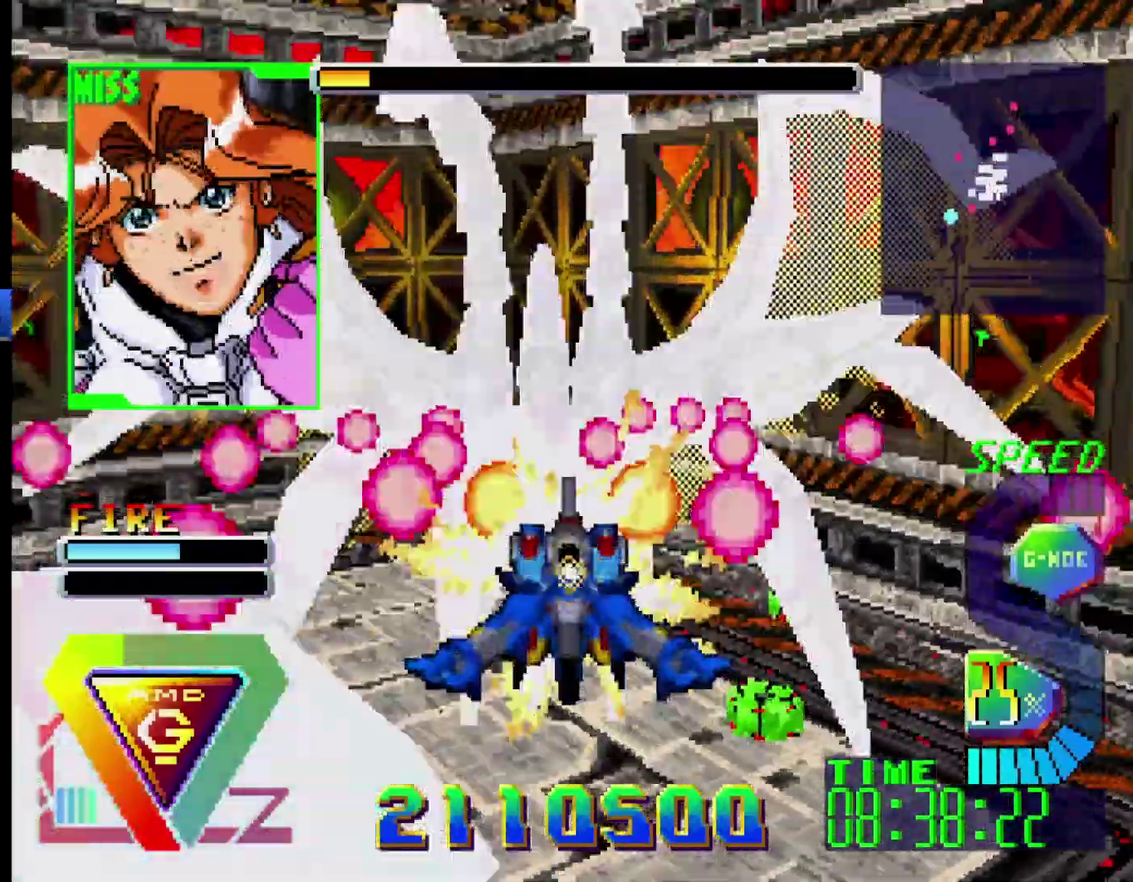
{"buttons": [], "events": [[333, "DPAD_RIGHT", "down"], [383, "DPAD_RIGHT", "up"]]}
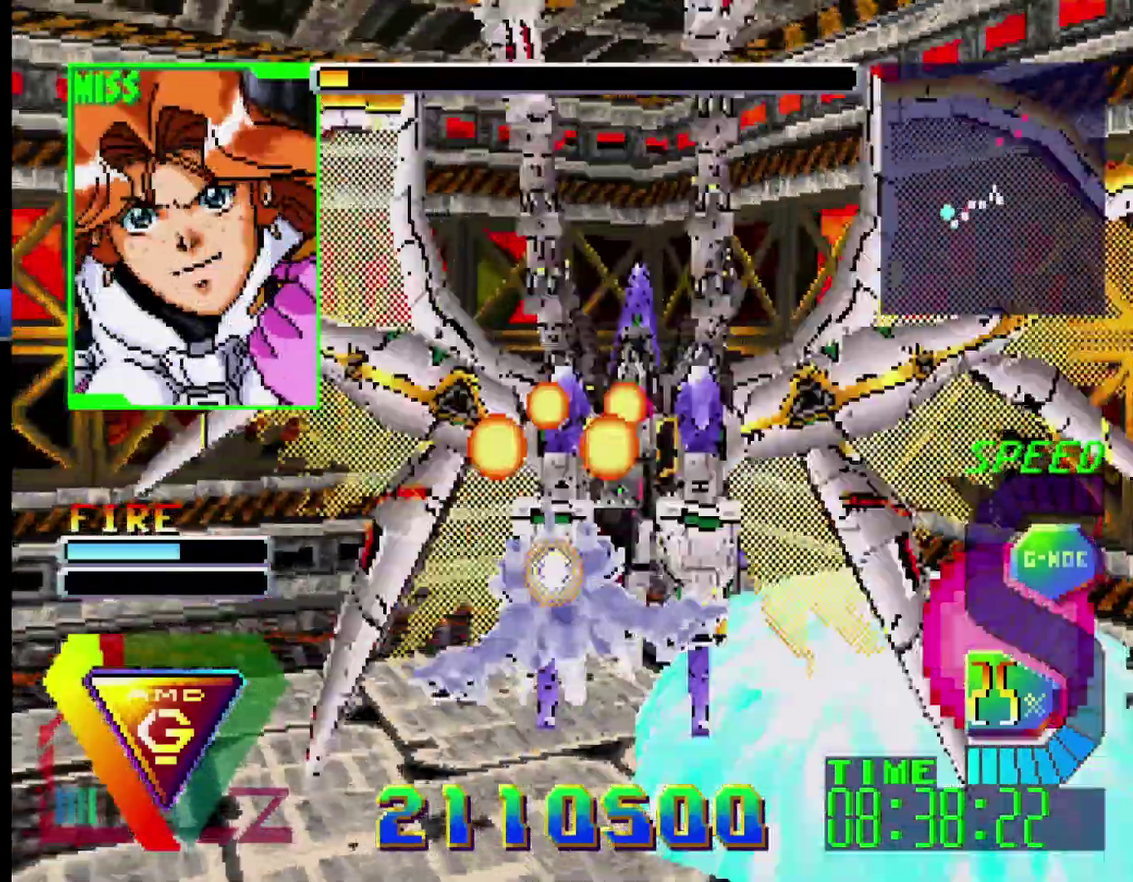
{"buttons": [], "events": []}
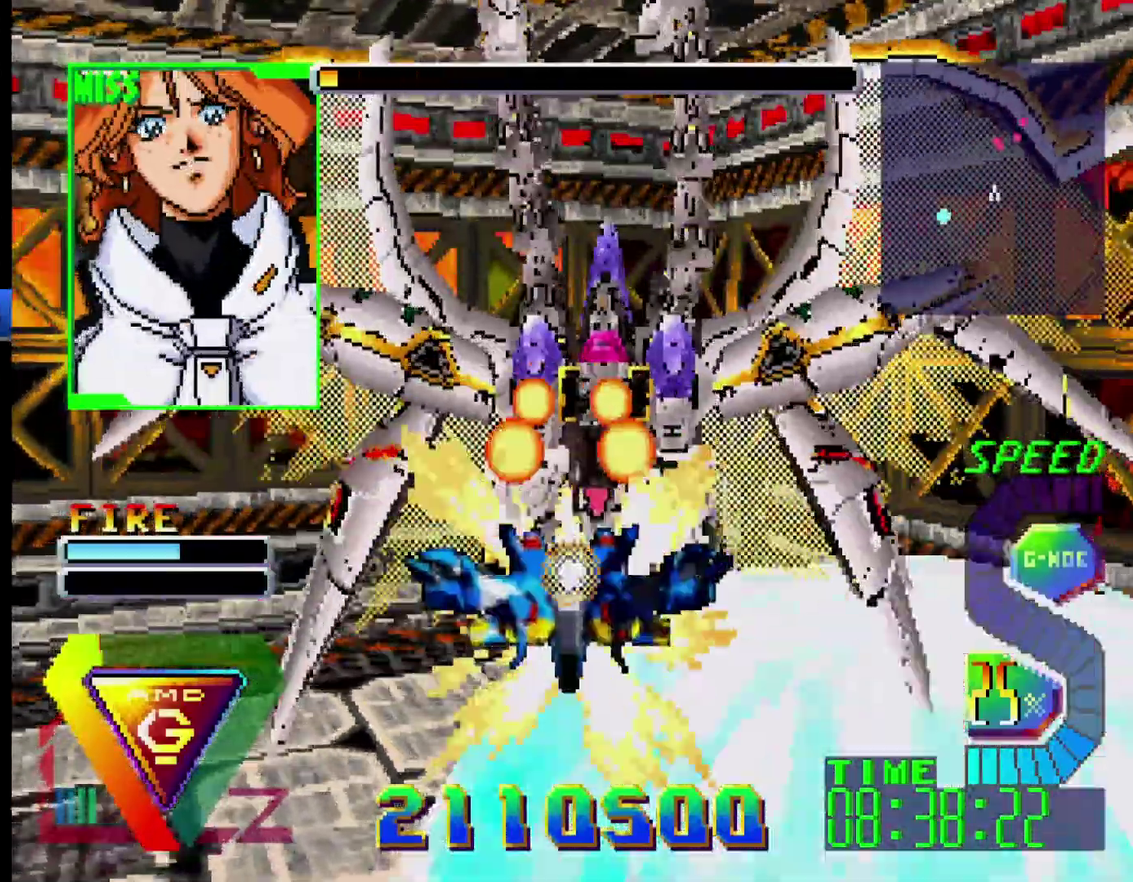
{"buttons": [], "events": []}
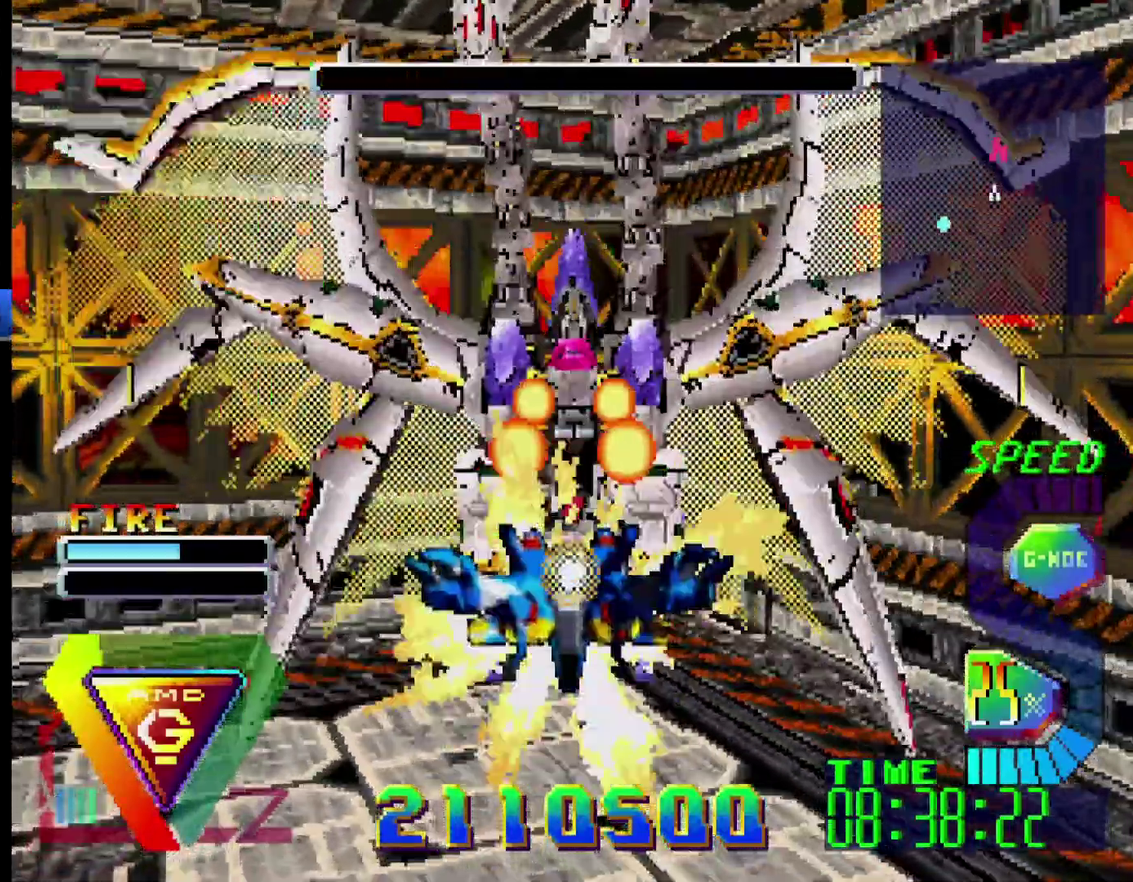
{"buttons": ["C", "DPAD_LEFT"], "events": [[67, "DPAD_LEFT", "down"], [233, "C", "down"], [350, "C", "up"], [433, "C", "down"]]}
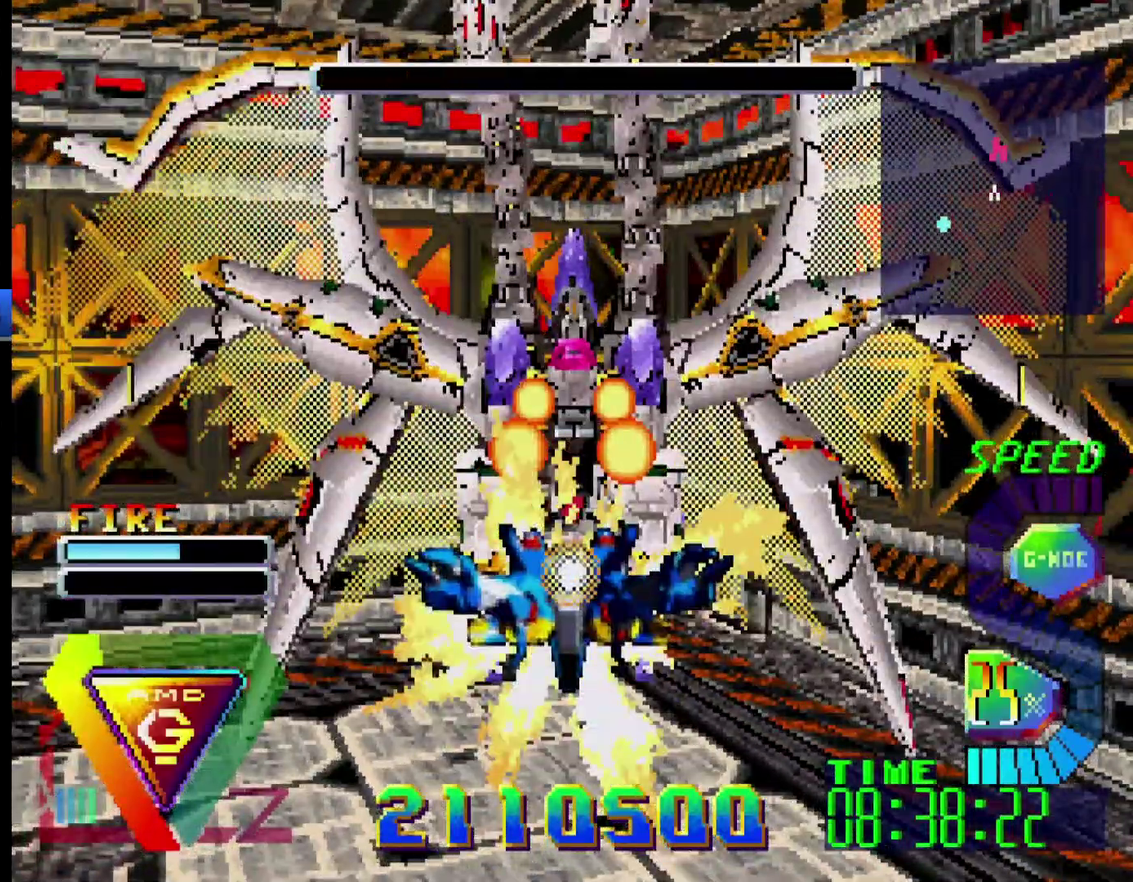
{"buttons": [], "events": [[67, "C", "up"], [100, "DPAD_LEFT", "up"]]}